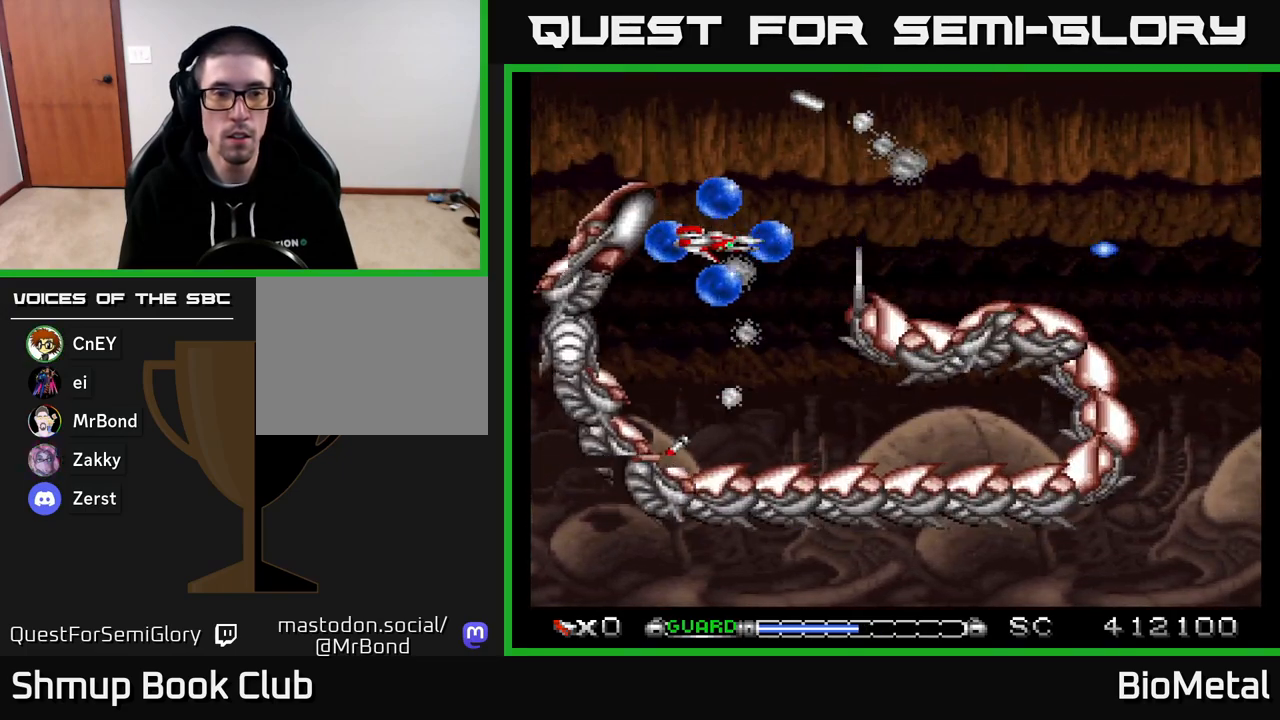
Gameplay with a controller (Xbox layout); each line is a JSON object with the inputs held at the frame after it. "events" lists button and stick changes between this image and that frame as [ms after this image, input, new state], when the widget could be followed in between. Not read: left_stick.
{"buttons": ["A"], "right_stick": "center", "events": []}
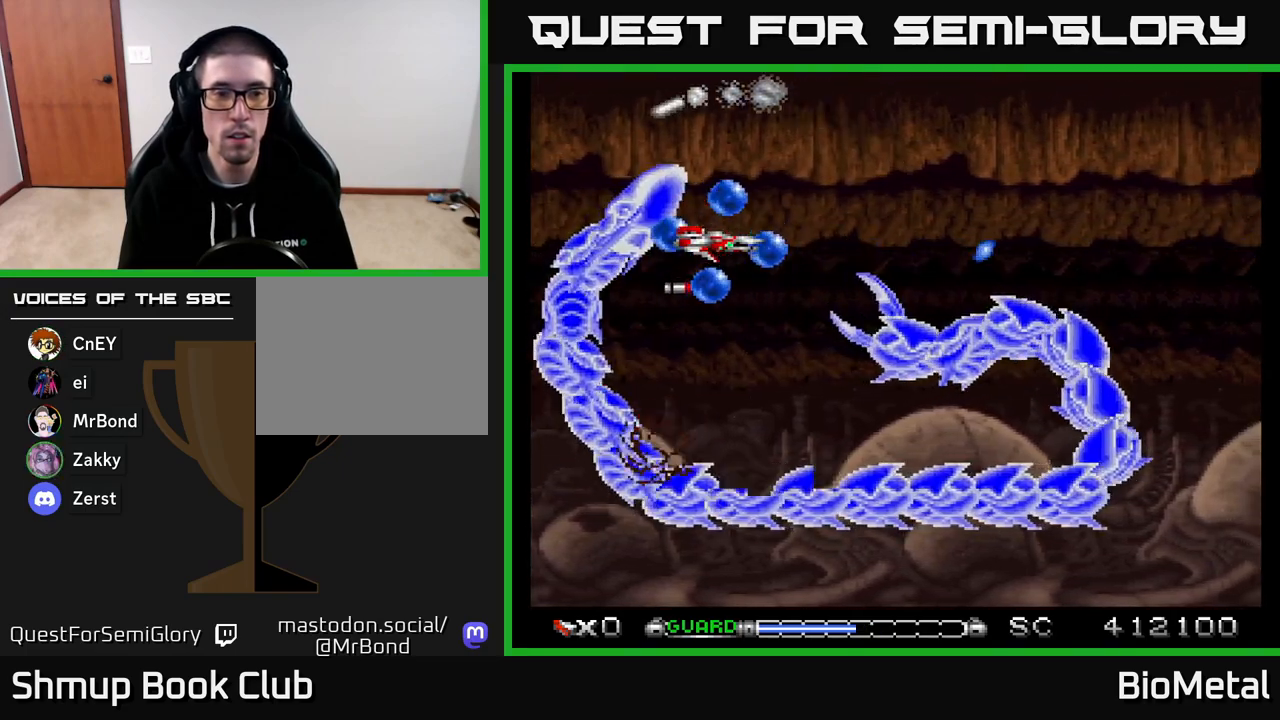
{"buttons": ["A", "DPAD_RIGHT"], "right_stick": "center", "events": [[50, "DPAD_RIGHT", "down"], [83, "DPAD_RIGHT", "up"], [500, "DPAD_RIGHT", "down"]]}
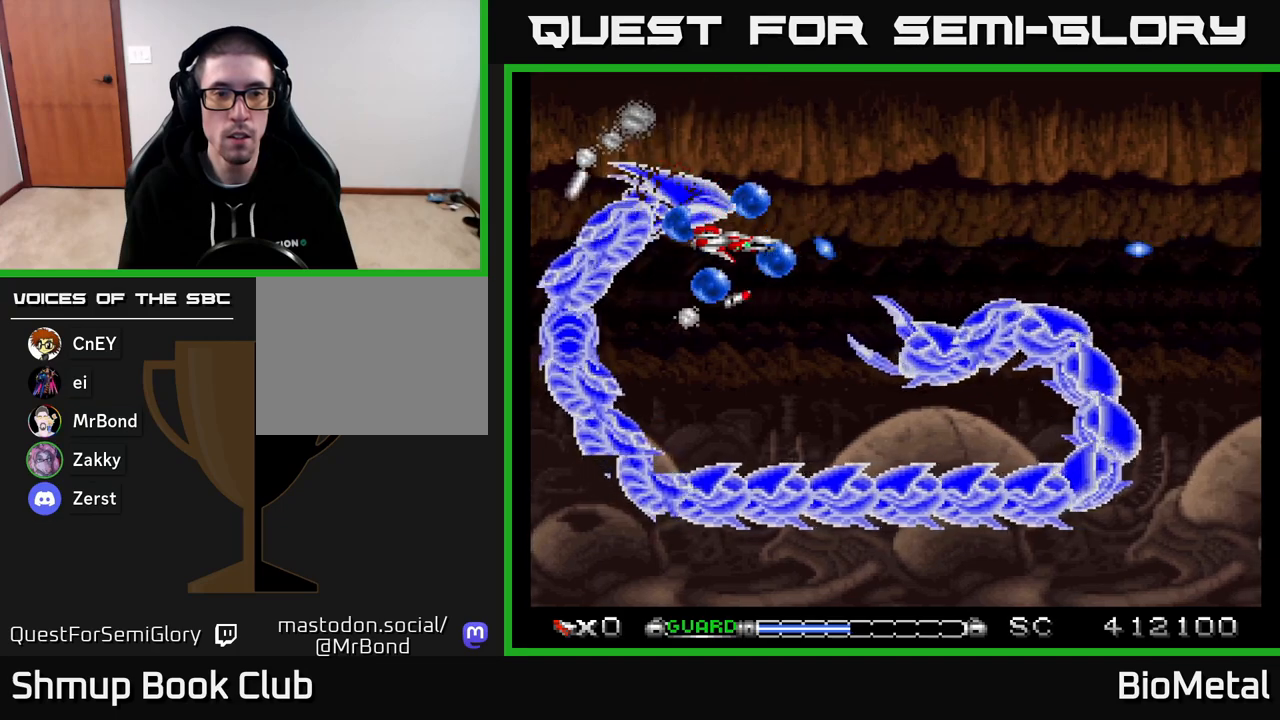
{"buttons": ["A", "DPAD_RIGHT"], "right_stick": "center", "events": [[50, "DPAD_RIGHT", "up"], [217, "DPAD_RIGHT", "down"], [317, "DPAD_RIGHT", "up"], [450, "DPAD_RIGHT", "down"]]}
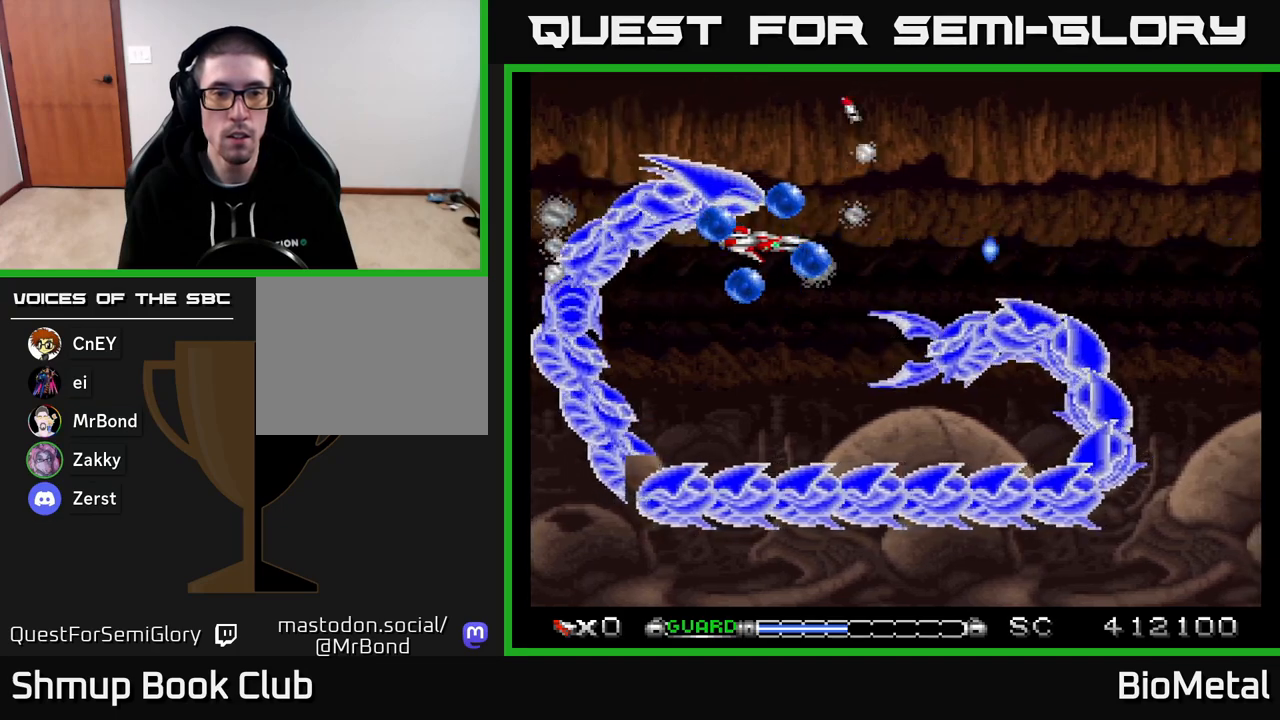
{"buttons": ["A", "DPAD_DOWN"], "right_stick": "center", "events": [[17, "DPAD_RIGHT", "up"], [150, "DPAD_DOWN", "down"], [200, "DPAD_DOWN", "up"], [483, "DPAD_DOWN", "down"]]}
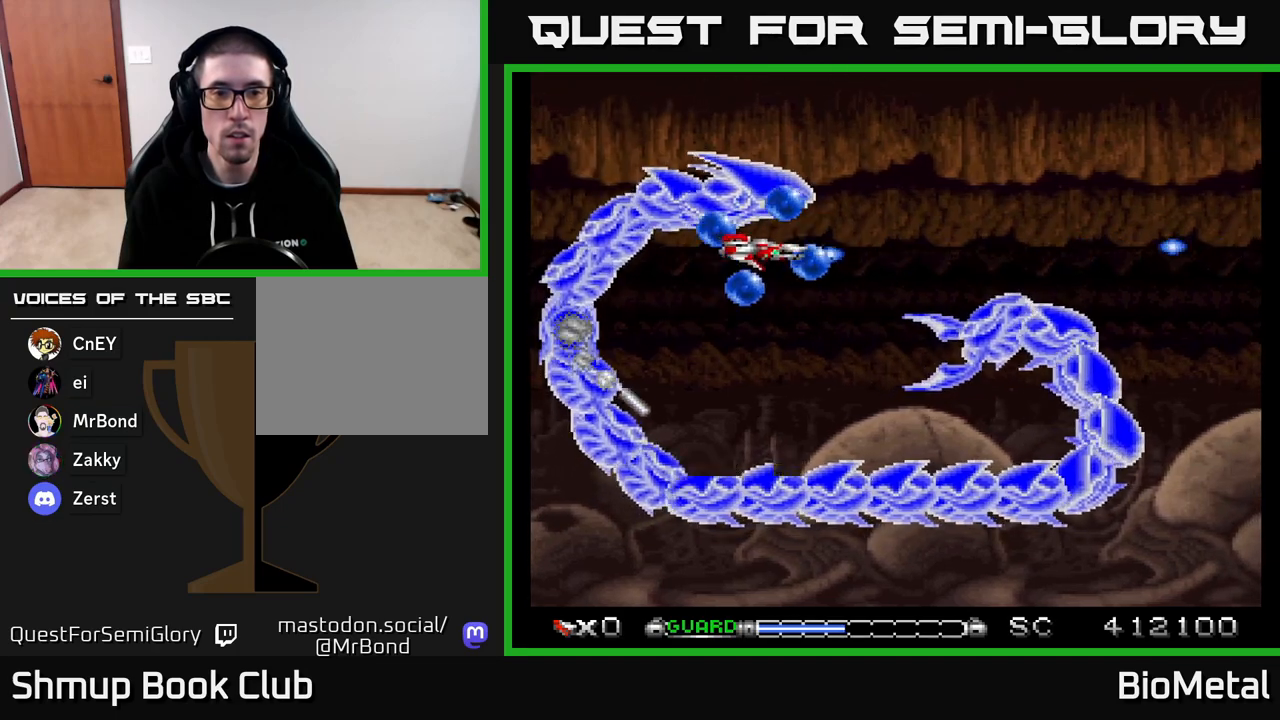
{"buttons": ["A", "DPAD_RIGHT"], "right_stick": "center", "events": [[50, "DPAD_DOWN", "up"], [217, "DPAD_DOWN", "down"], [283, "DPAD_RIGHT", "down"], [417, "DPAD_DOWN", "up"]]}
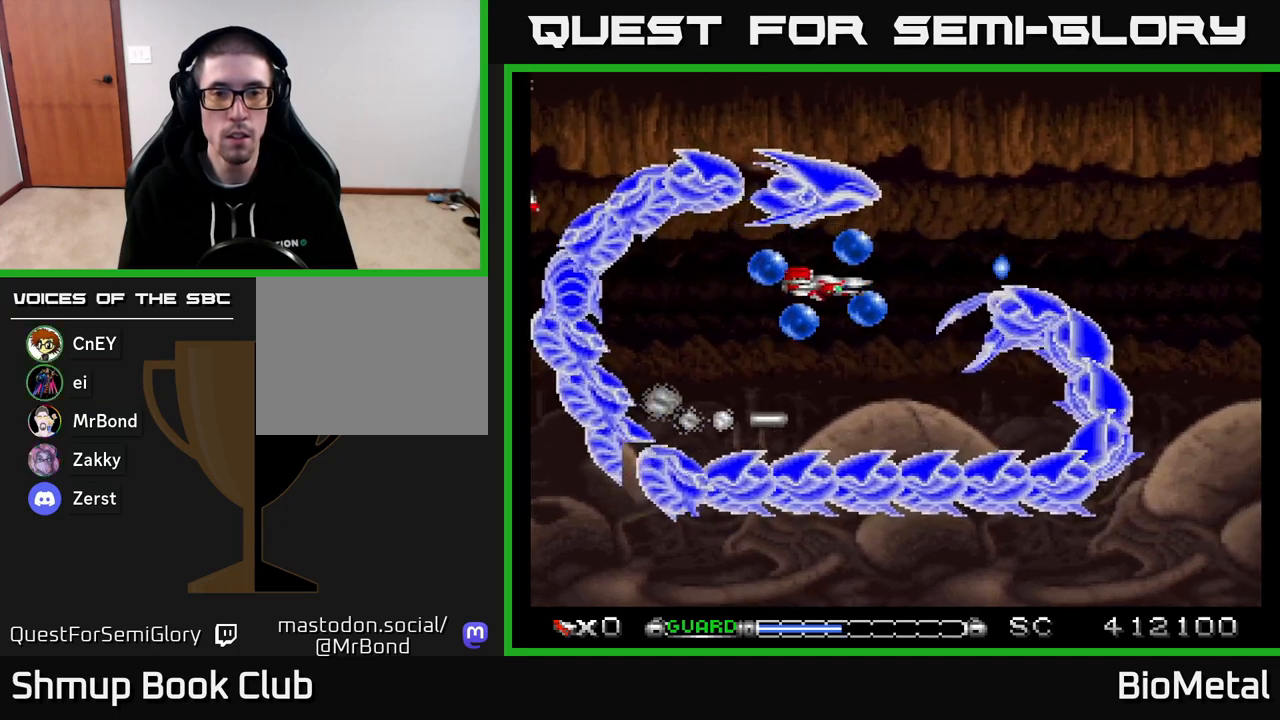
{"buttons": ["A", "DPAD_UP", "DPAD_RIGHT"], "right_stick": "center", "events": [[333, "DPAD_UP", "down"], [350, "X", "down"], [467, "X", "up"]]}
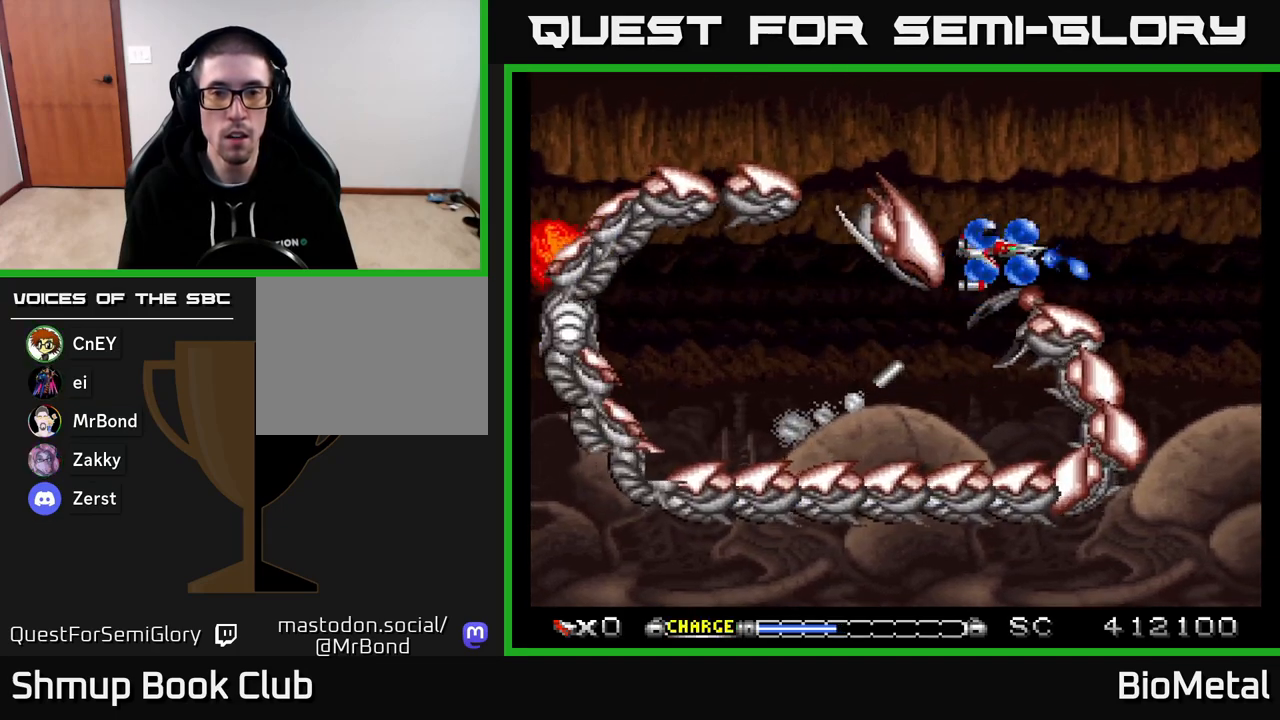
{"buttons": ["A", "DPAD_UP", "DPAD_LEFT"], "right_stick": "center", "events": [[50, "DPAD_UP", "up"], [167, "DPAD_UP", "down"], [217, "DPAD_RIGHT", "up"], [300, "DPAD_LEFT", "down"]]}
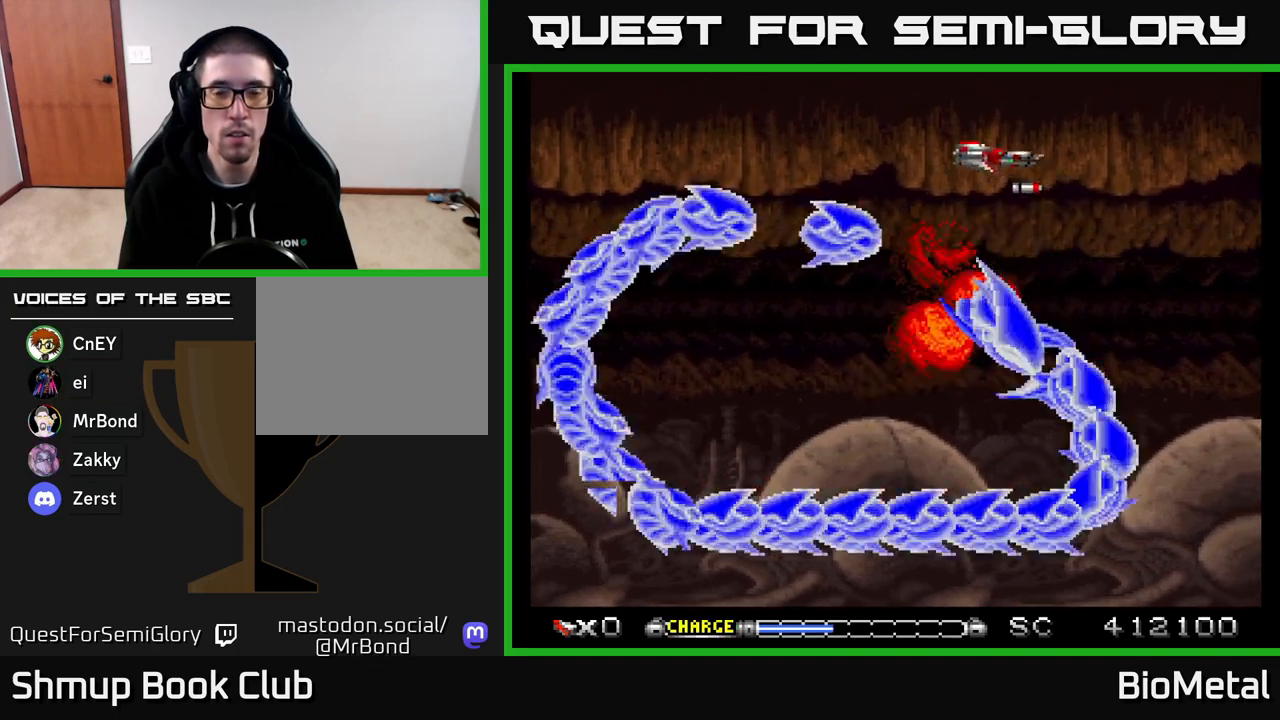
{"buttons": ["A", "DPAD_UP", "DPAD_LEFT"], "right_stick": "center", "events": [[33, "DPAD_UP", "up"], [117, "DPAD_LEFT", "up"], [417, "DPAD_UP", "down"], [467, "DPAD_LEFT", "down"]]}
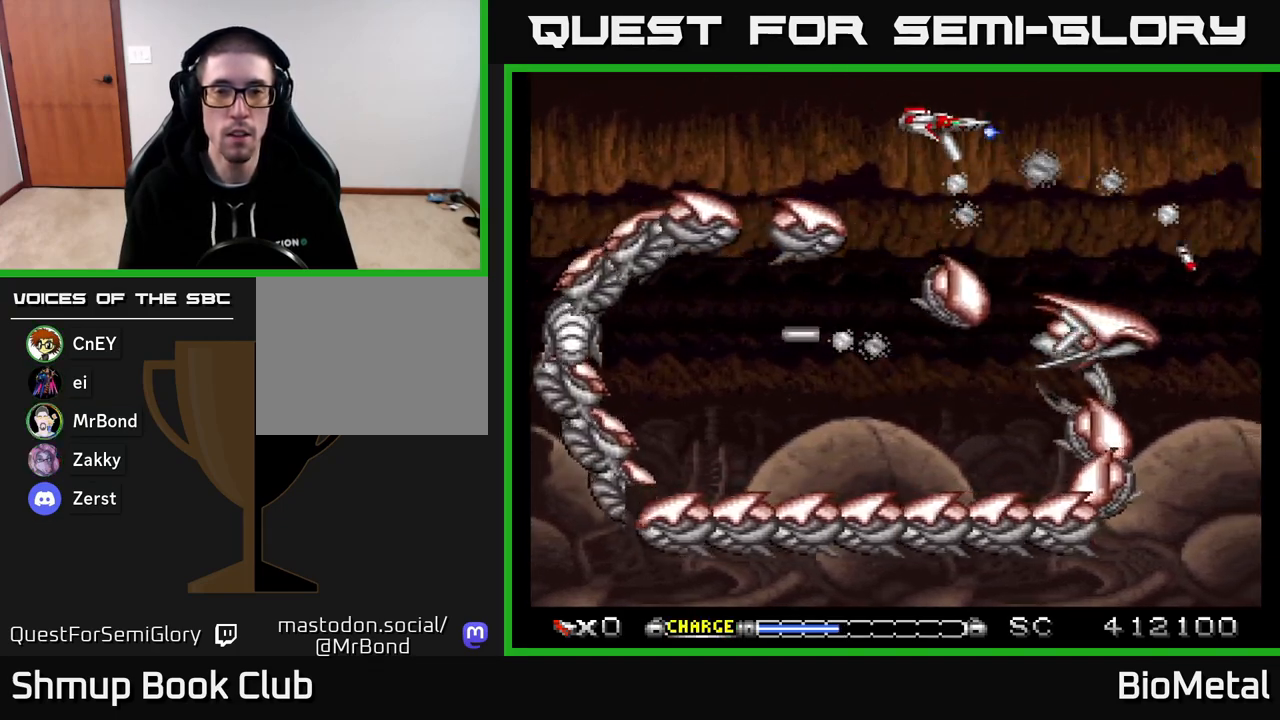
{"buttons": ["A"], "right_stick": "center", "events": [[50, "DPAD_UP", "up"], [450, "DPAD_LEFT", "up"]]}
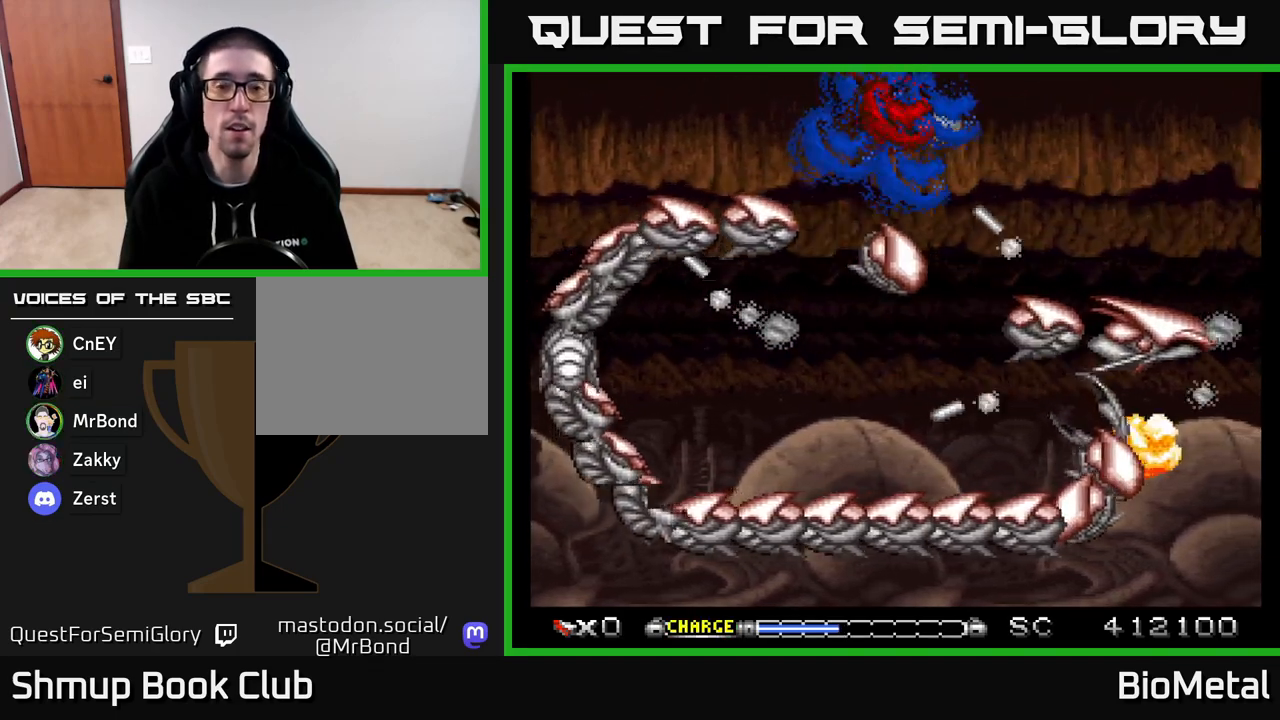
{"buttons": ["A"], "right_stick": "center", "events": []}
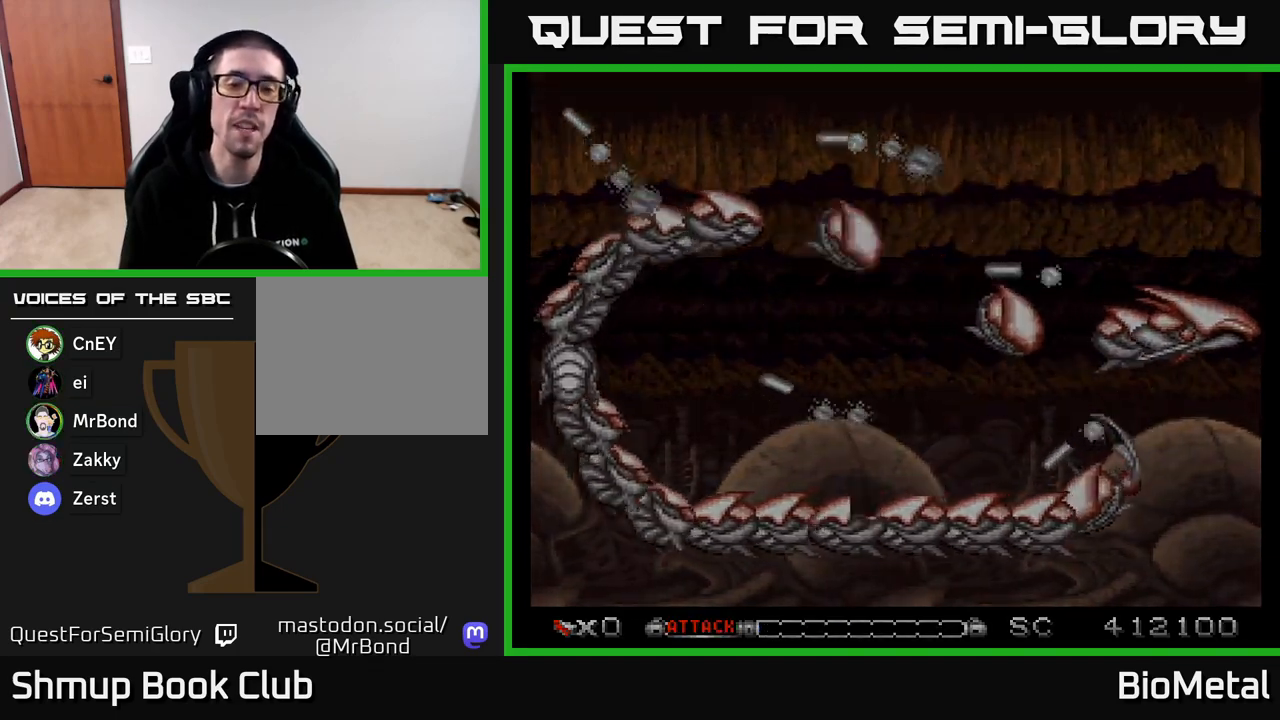
{"buttons": [], "right_stick": "center", "events": [[100, "A", "up"]]}
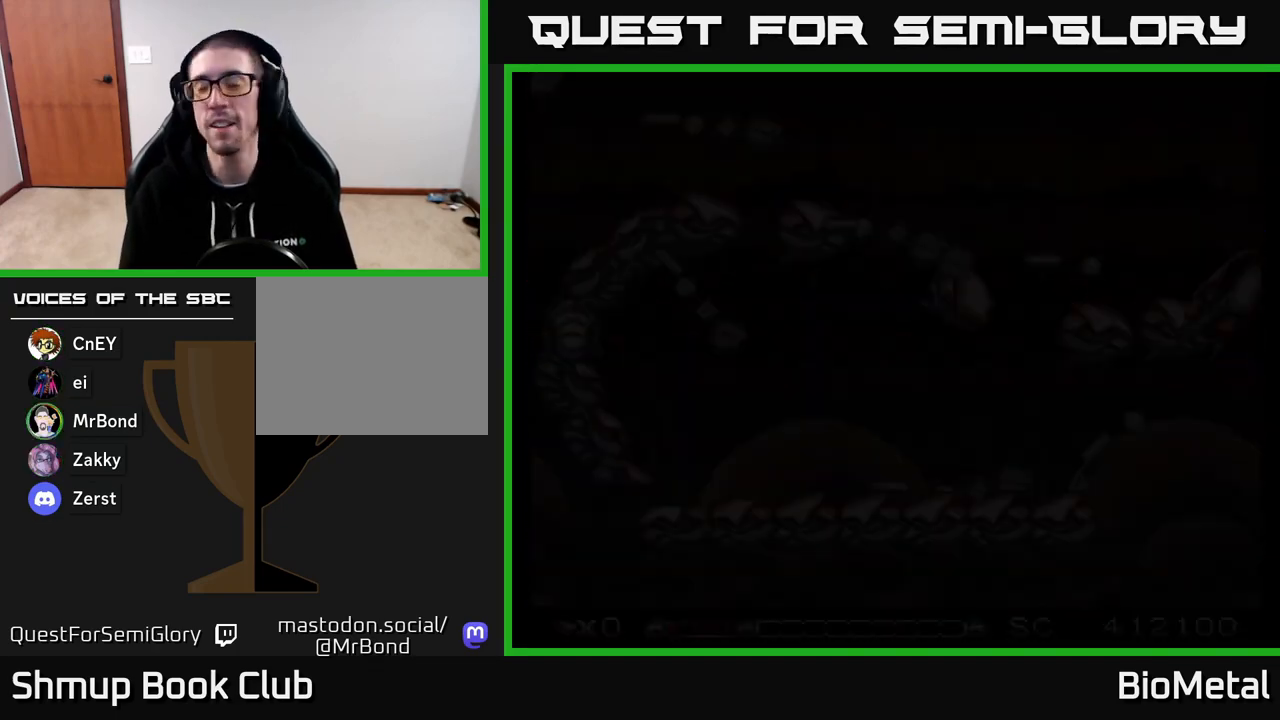
{"buttons": [], "right_stick": "center", "events": []}
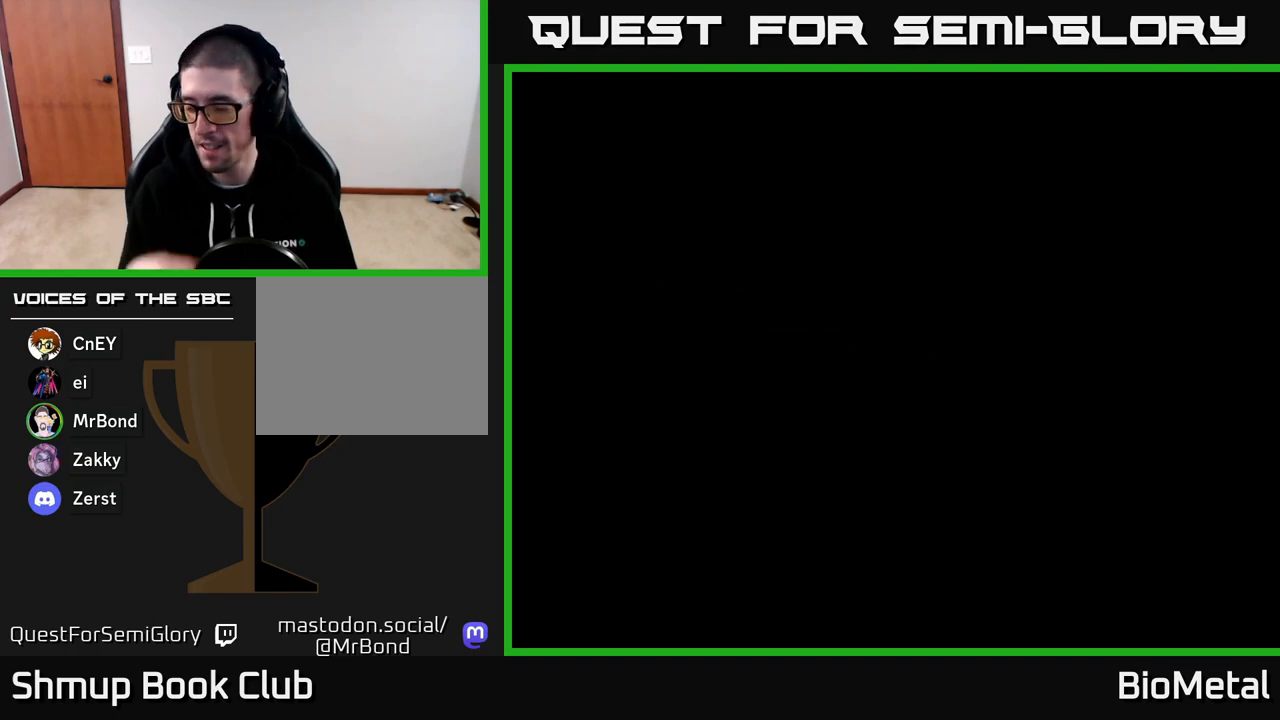
{"buttons": [], "right_stick": "center", "events": []}
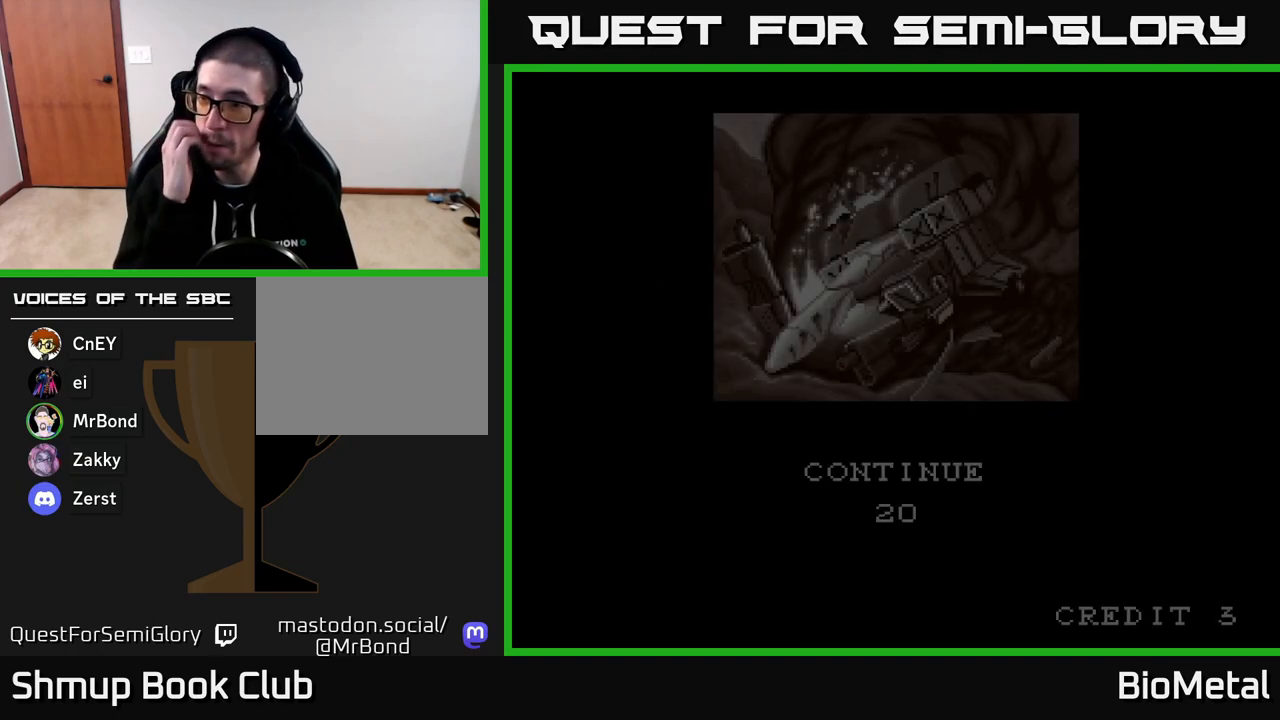
{"buttons": [], "right_stick": "center", "events": []}
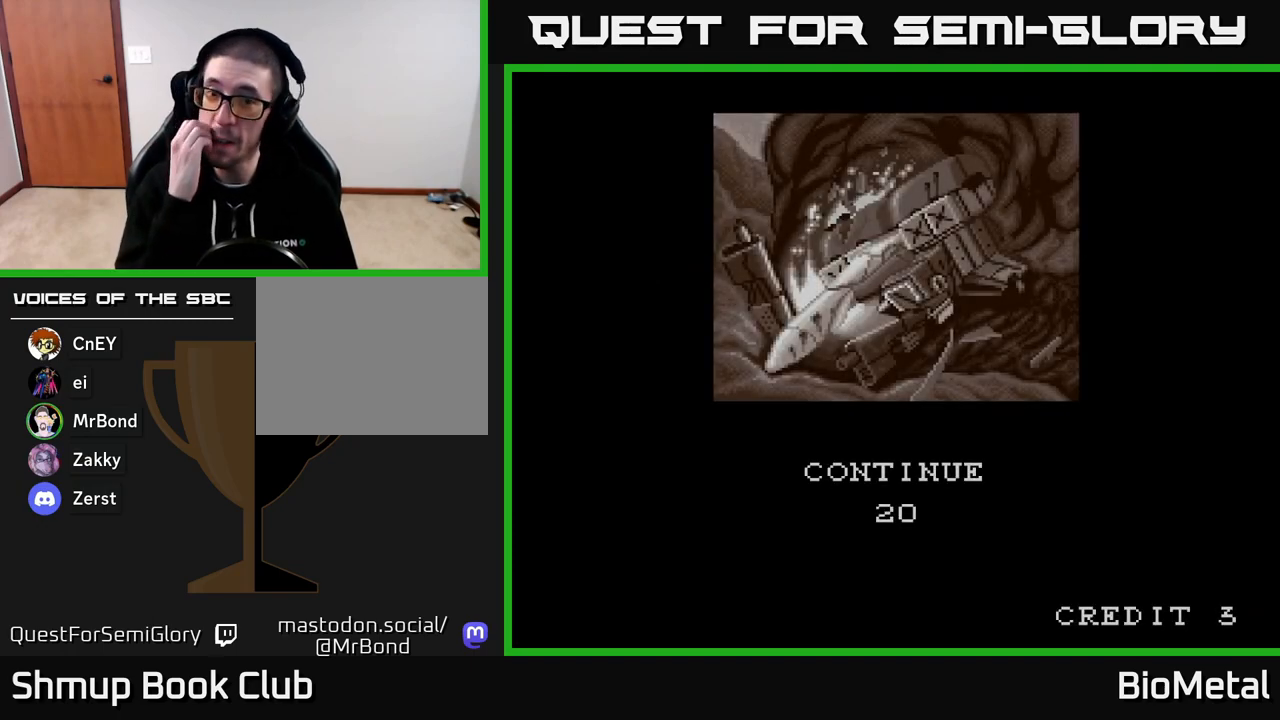
{"buttons": [], "right_stick": "center", "events": []}
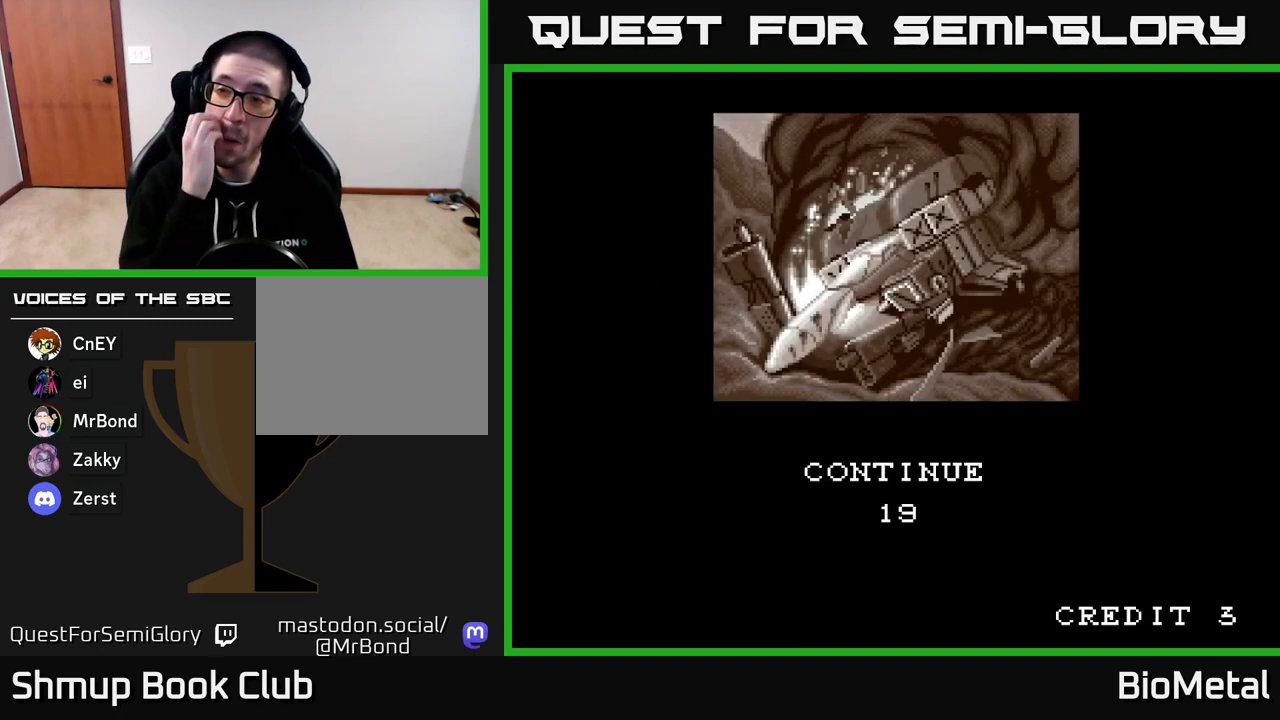
{"buttons": [], "right_stick": "center", "events": []}
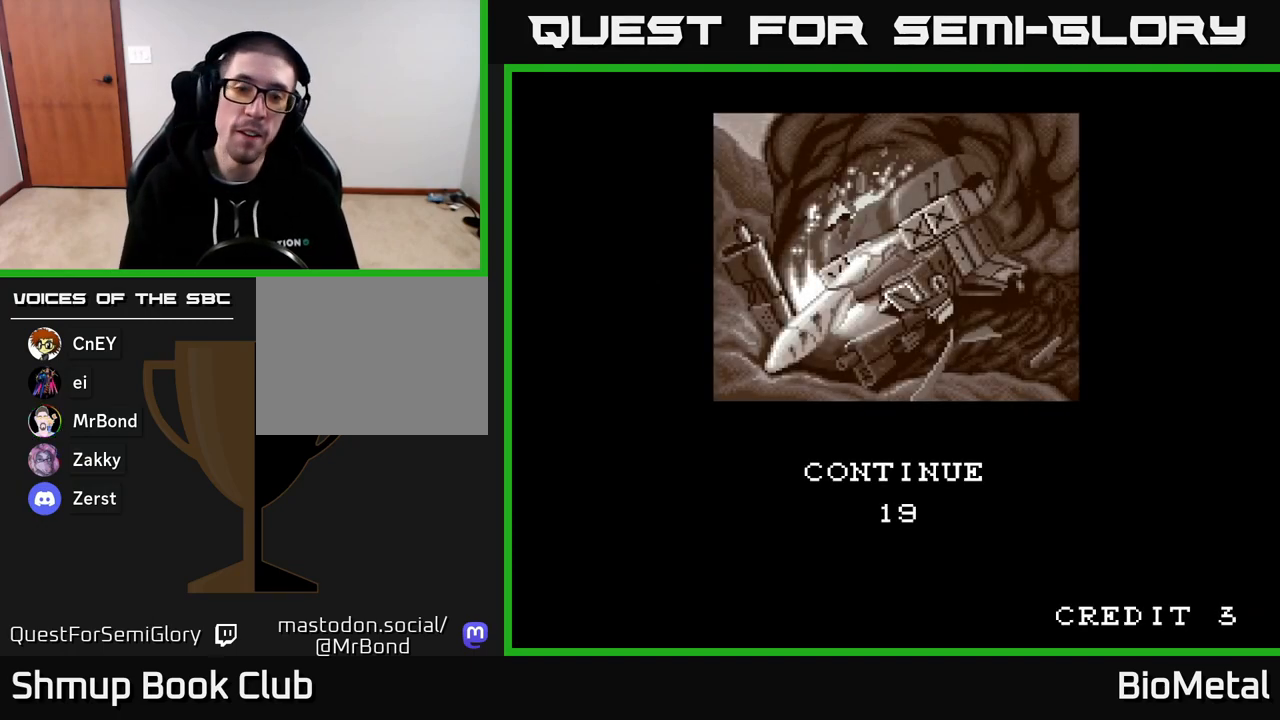
{"buttons": ["A"], "right_stick": "center", "events": [[283, "A", "down"], [383, "A", "up"], [483, "A", "down"]]}
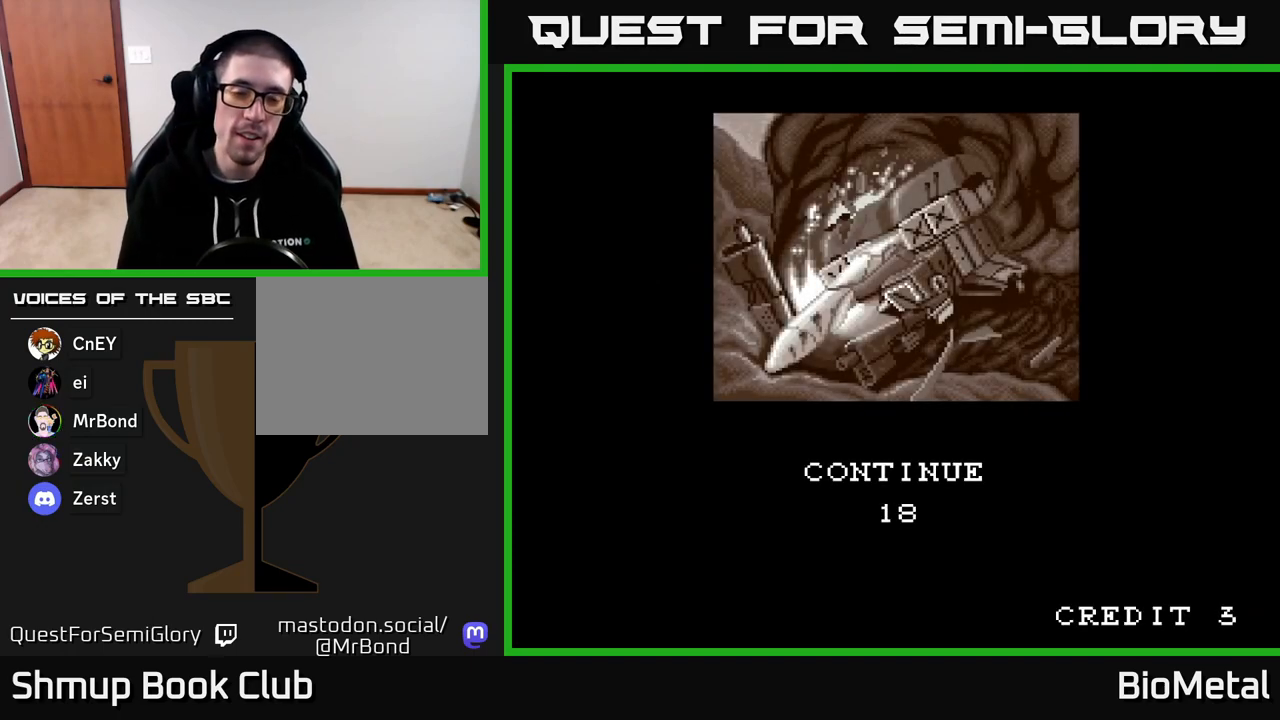
{"buttons": [], "right_stick": "center", "events": [[33, "A", "up"], [117, "A", "down"], [217, "A", "up"]]}
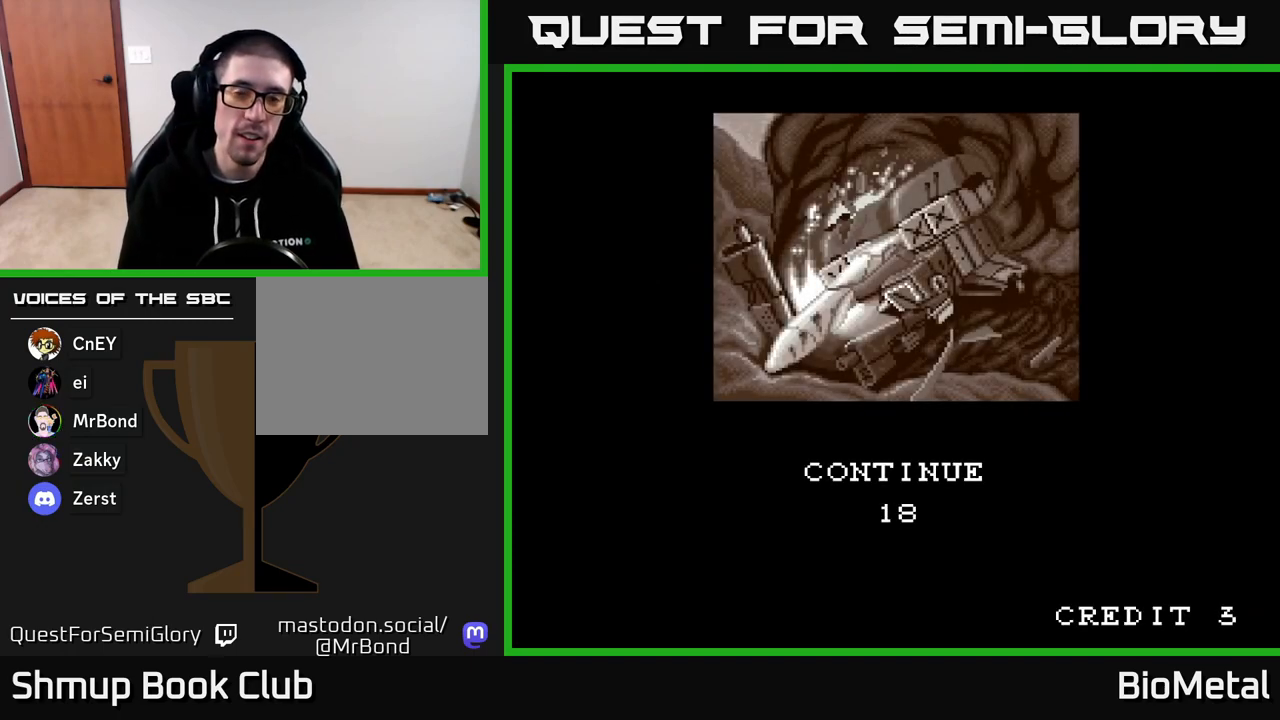
{"buttons": [], "right_stick": "center", "events": [[350, "L3", "down"], [483, "L3", "up"]]}
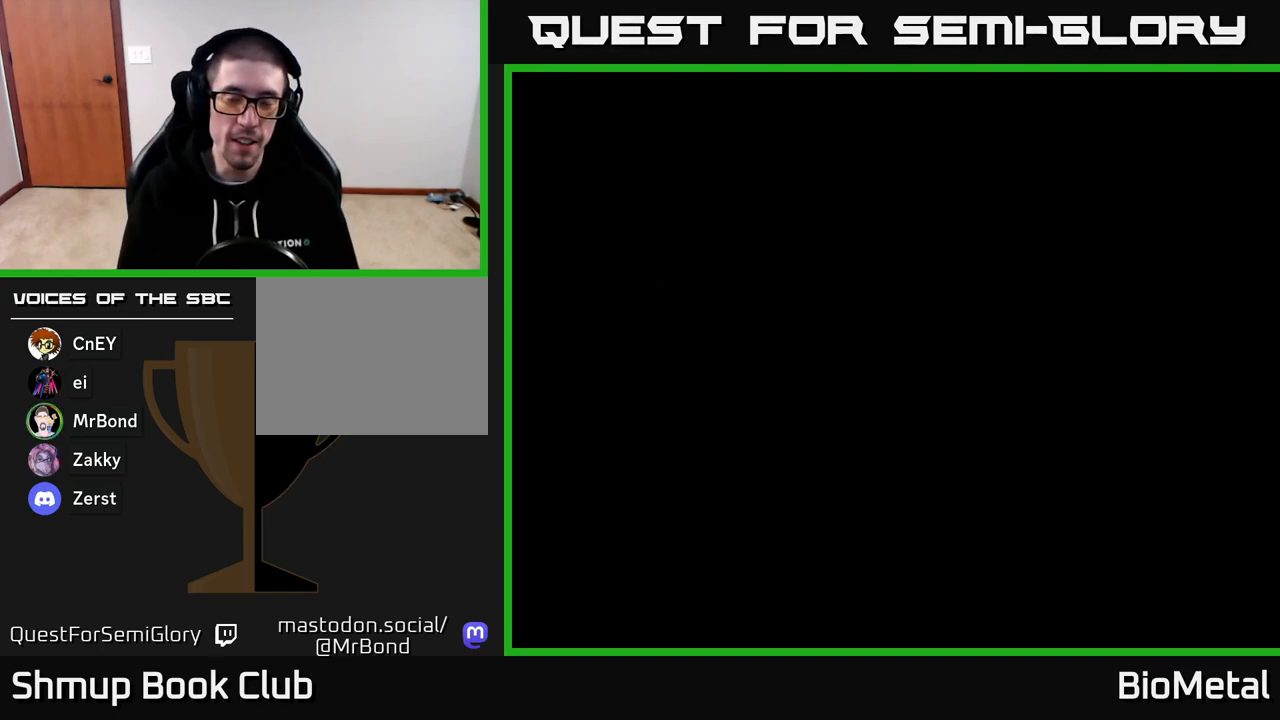
{"buttons": [], "right_stick": "center", "events": []}
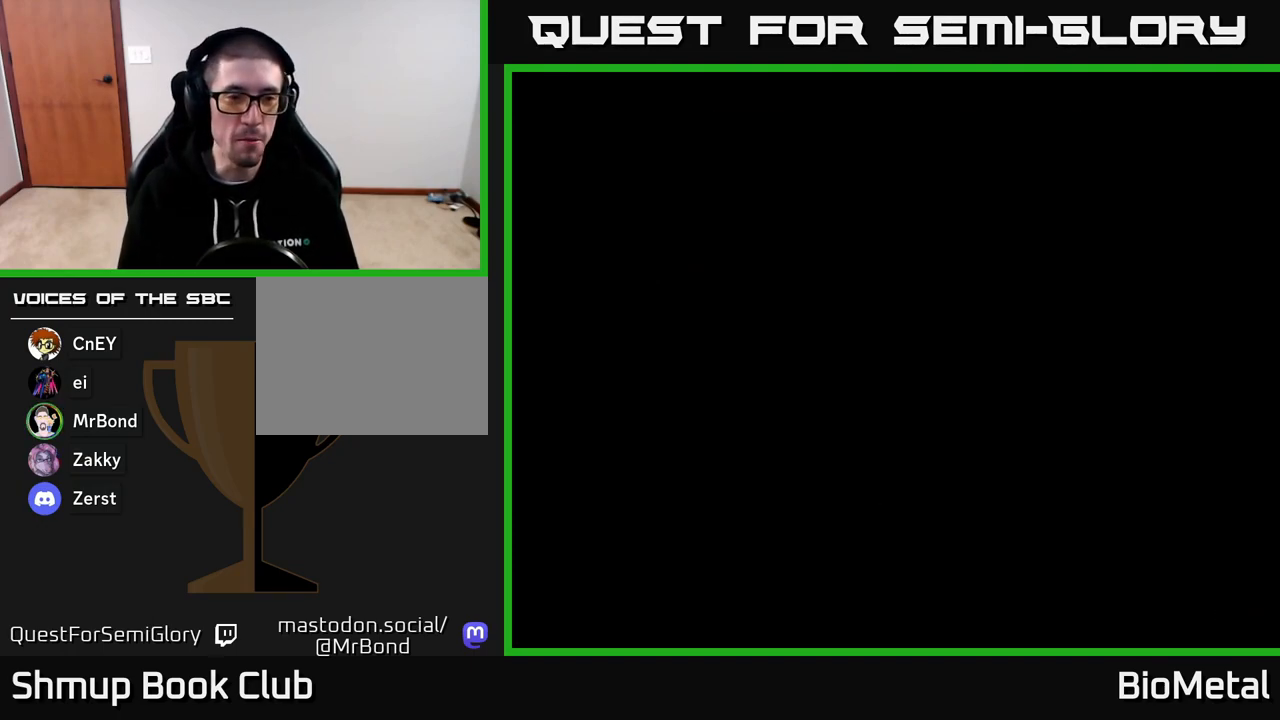
{"buttons": [], "right_stick": "center", "events": []}
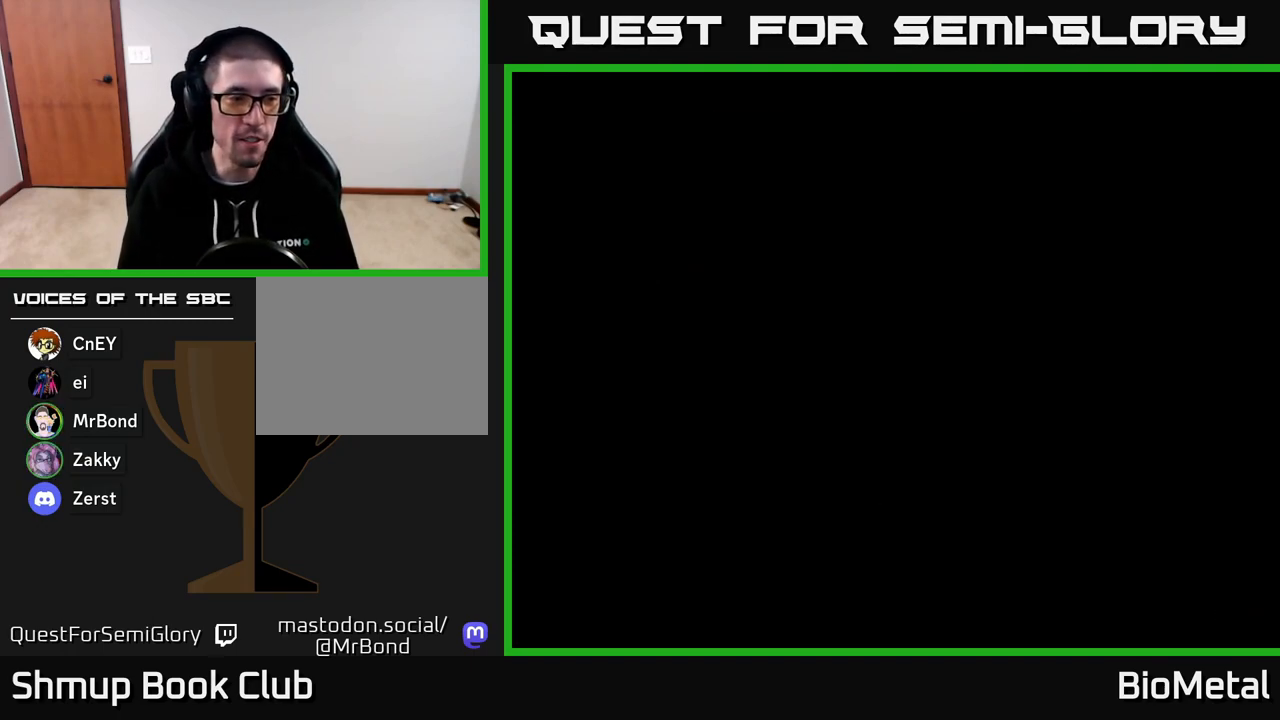
{"buttons": [], "right_stick": "center", "events": []}
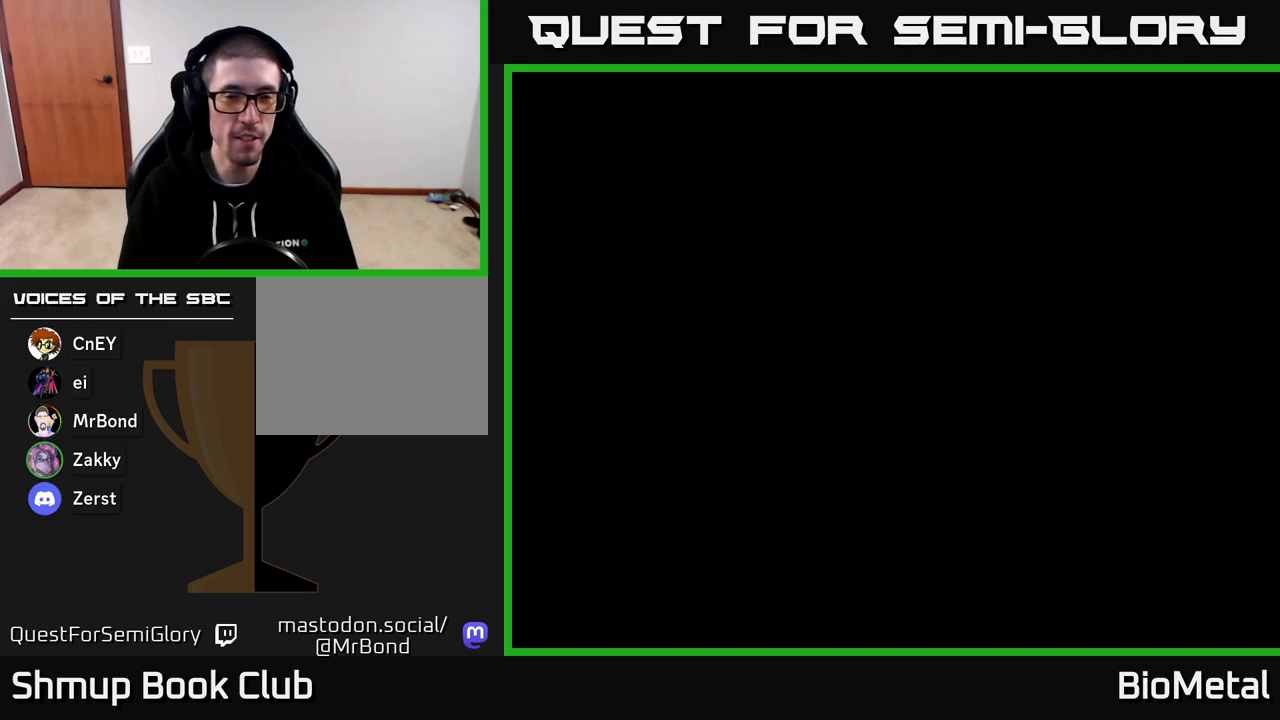
{"buttons": [], "right_stick": "center", "events": [[350, "A", "down"], [433, "A", "up"]]}
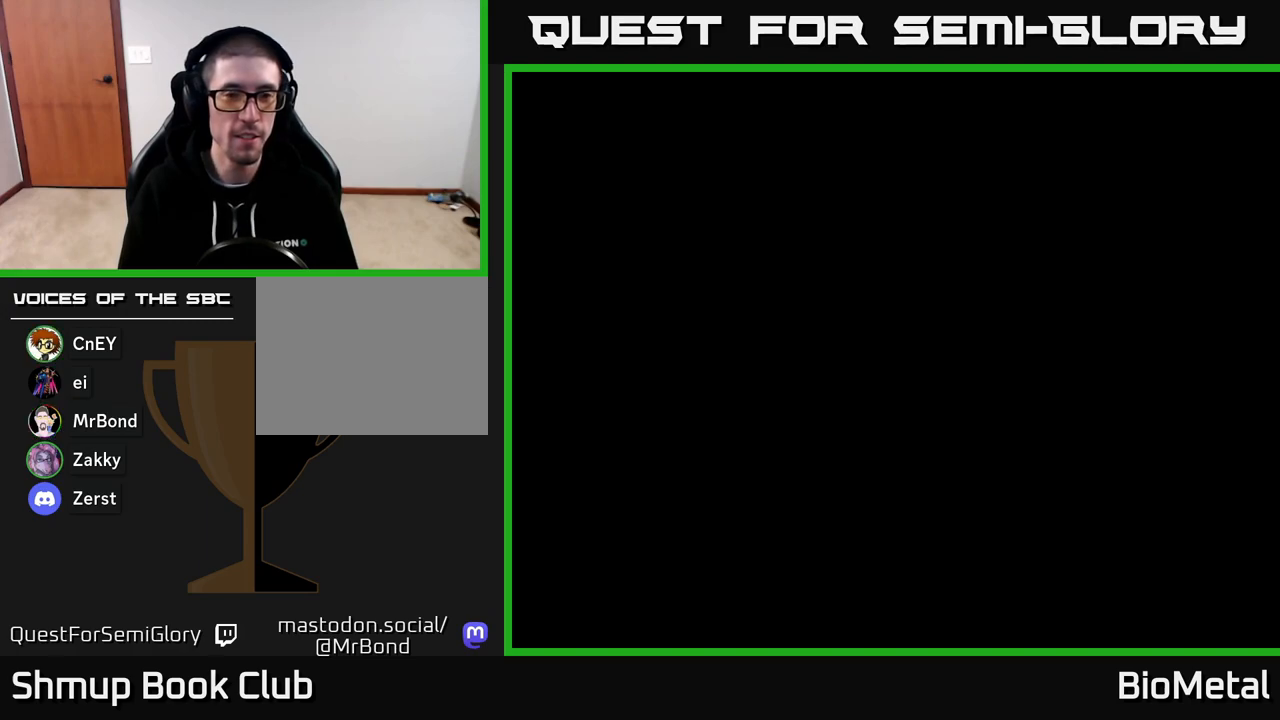
{"buttons": [], "right_stick": "center", "events": [[133, "A", "down"], [233, "A", "up"]]}
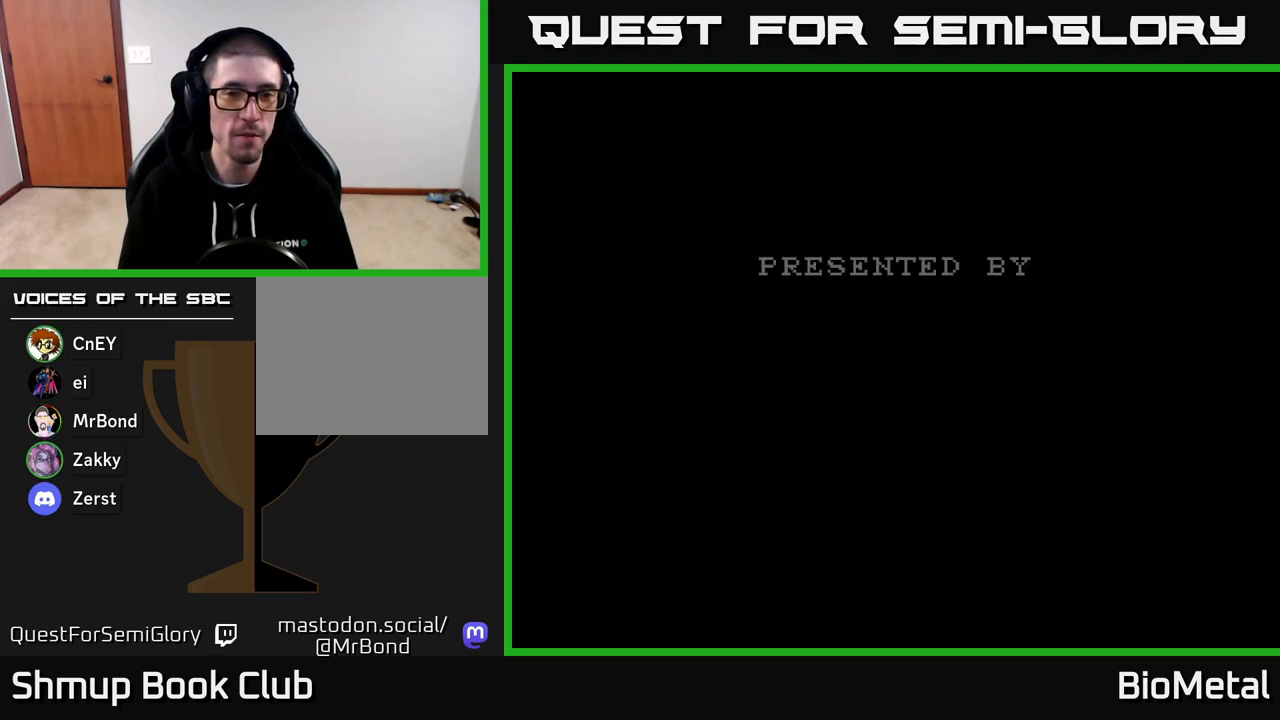
{"buttons": [], "right_stick": "center", "events": [[83, "A", "down"], [183, "A", "up"], [283, "A", "down"], [350, "A", "up"]]}
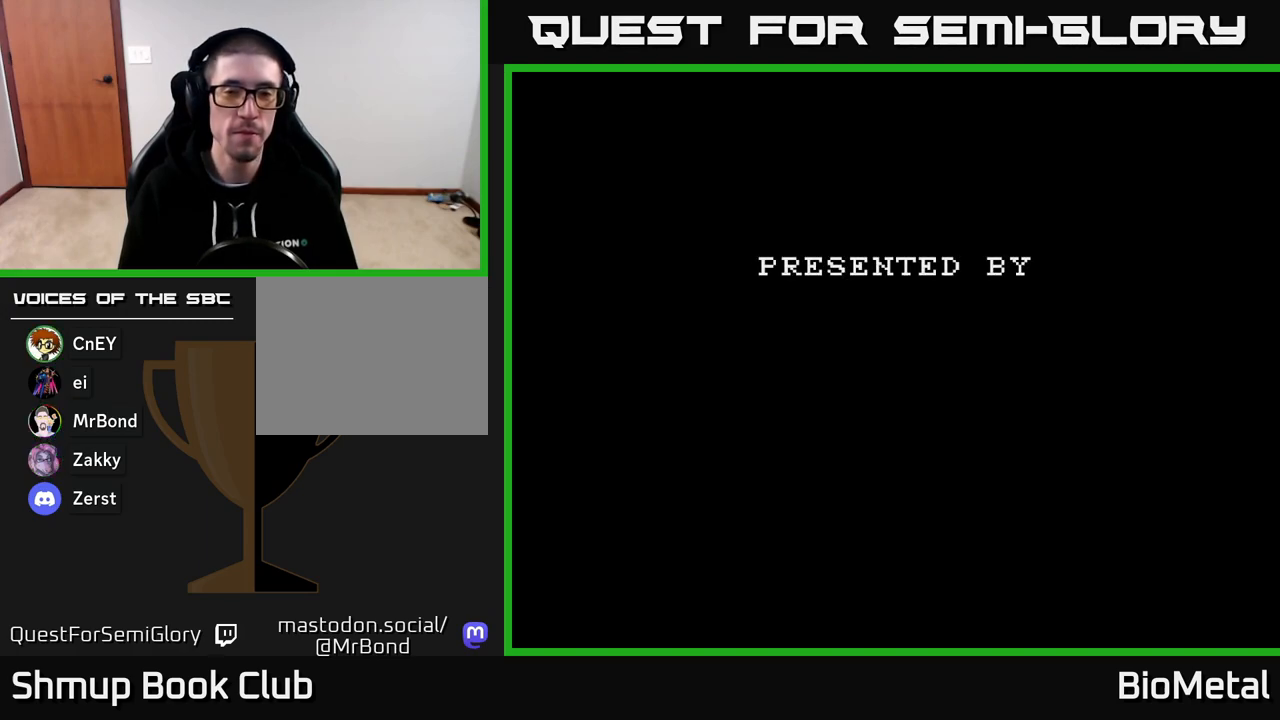
{"buttons": [], "right_stick": "center", "events": [[33, "A", "down"], [117, "A", "up"], [217, "A", "down"], [300, "A", "up"]]}
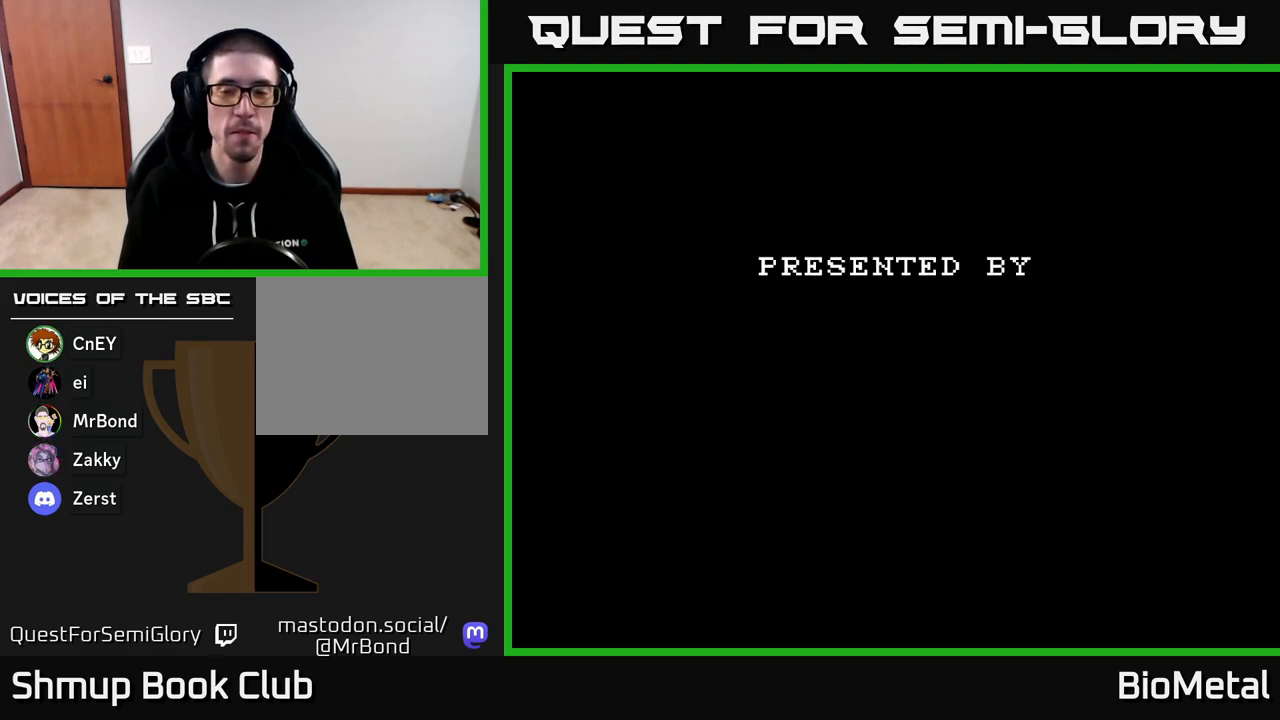
{"buttons": [], "right_stick": "center", "events": []}
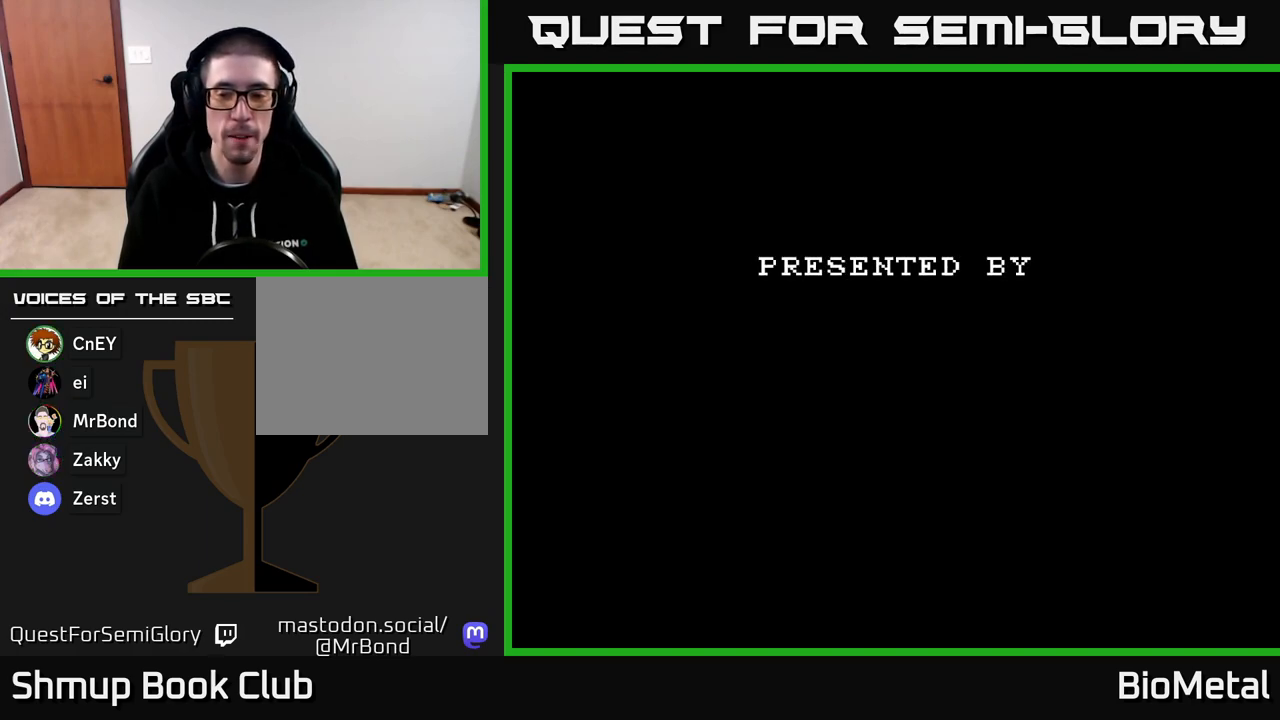
{"buttons": [], "right_stick": "center", "events": [[100, "A", "down"], [200, "A", "up"]]}
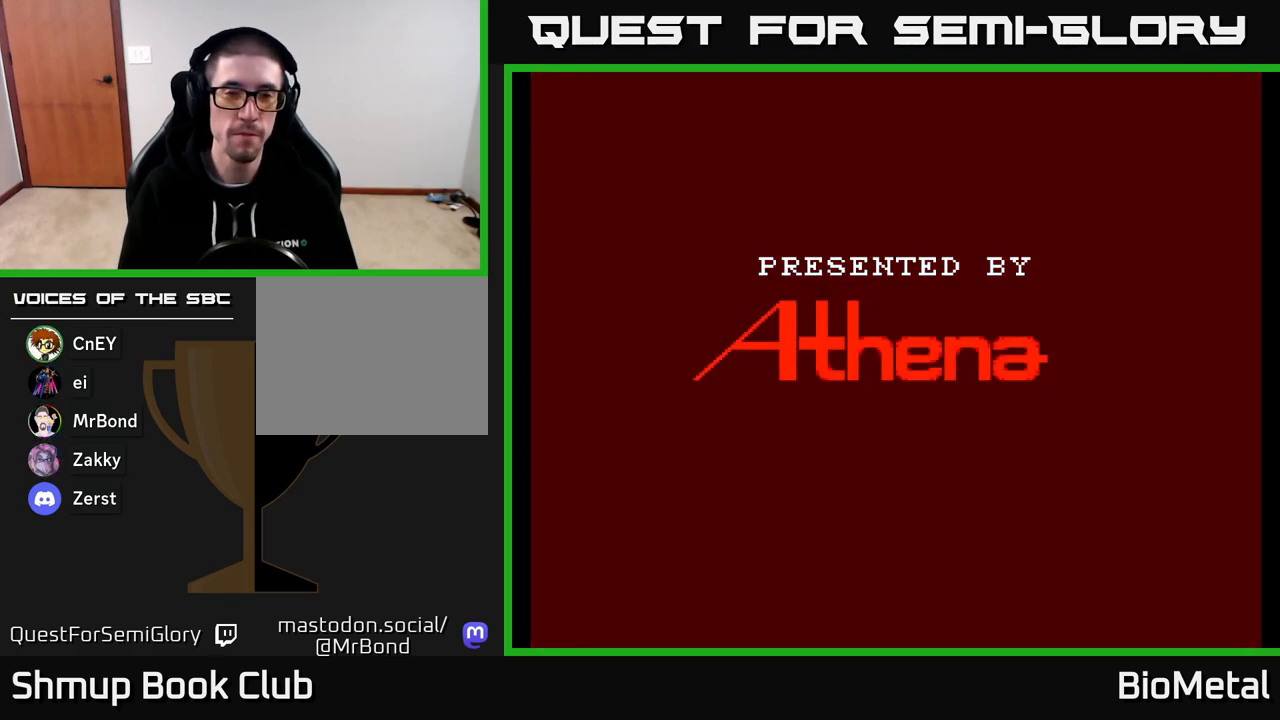
{"buttons": ["A"], "right_stick": "center", "events": [[150, "A", "down"], [233, "A", "up"], [467, "A", "down"]]}
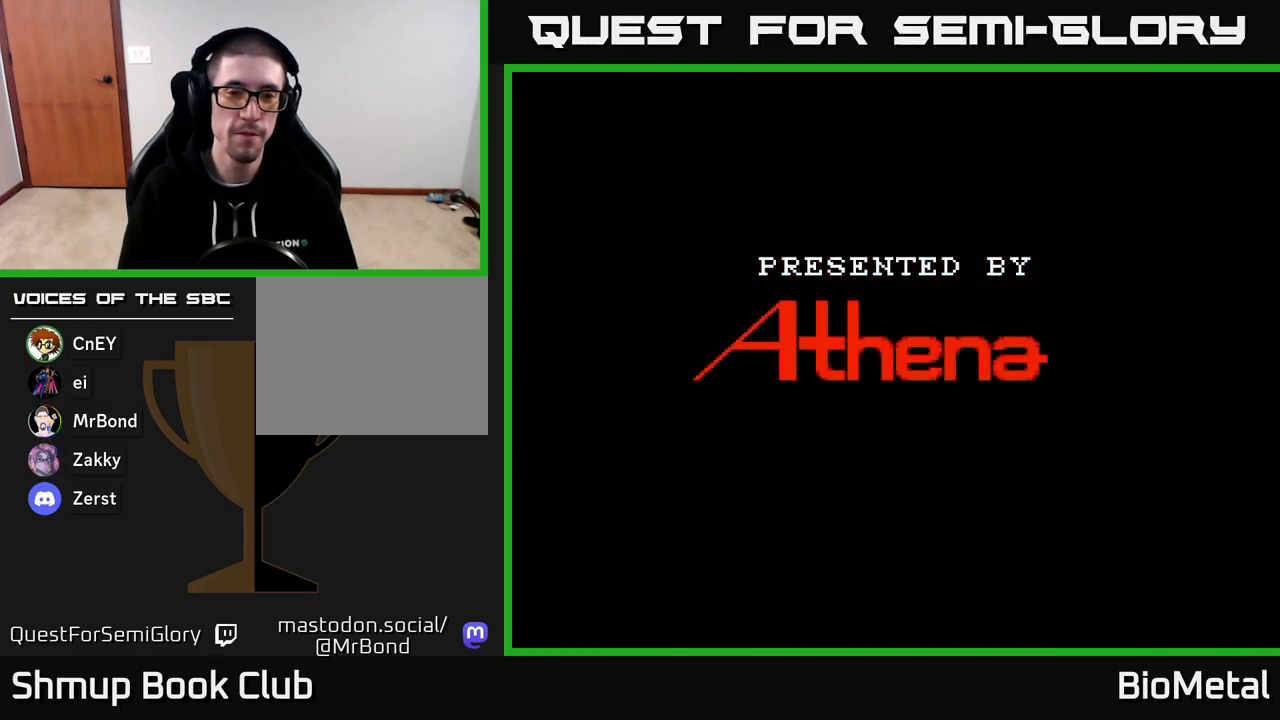
{"buttons": ["A"], "right_stick": "center", "events": [[133, "A", "up"], [200, "A", "down"], [350, "A", "up"], [433, "A", "down"]]}